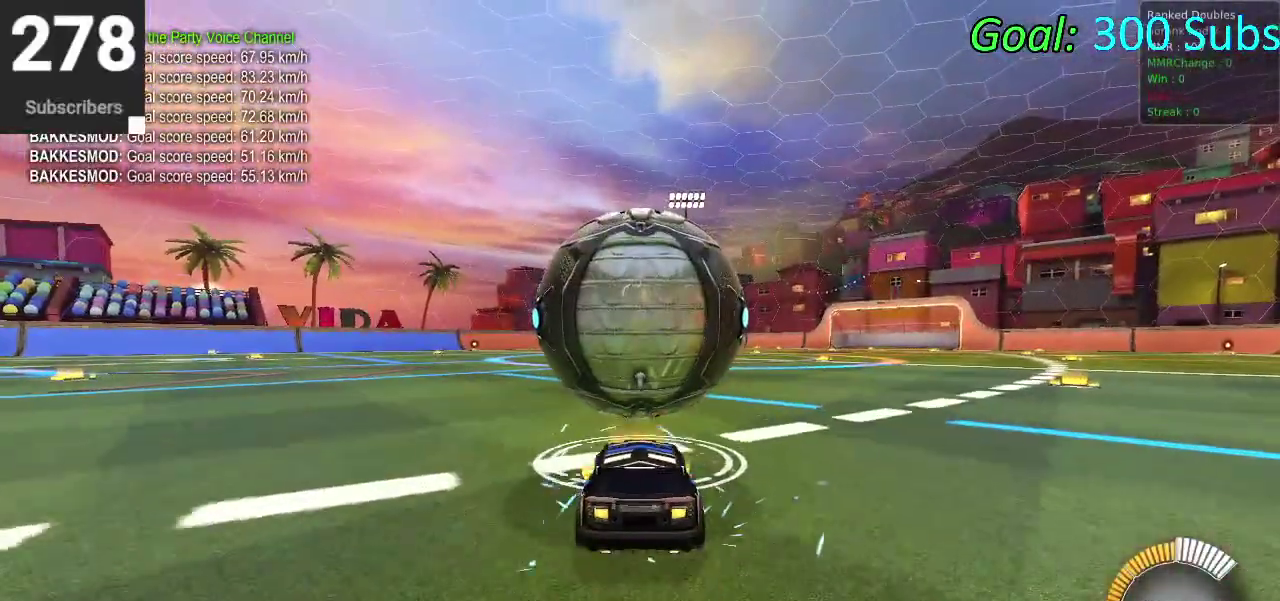
Gameplay with a controller (PlayStation layout); each line is a JSON object with the inputs held at the frame after it. "events" lists button and stick changes between this image and that frame as [ms after this image, input, new state], when the widget could be followed in between. Not read: R1.
{"buttons": [], "left_stick": "right", "right_stick": "center", "events": [[233, "CROSS", "down"], [267, "CIRCLE", "up"], [267, "R2", "up"], [317, "left_stick", "right"], [350, "CROSS", "up"]]}
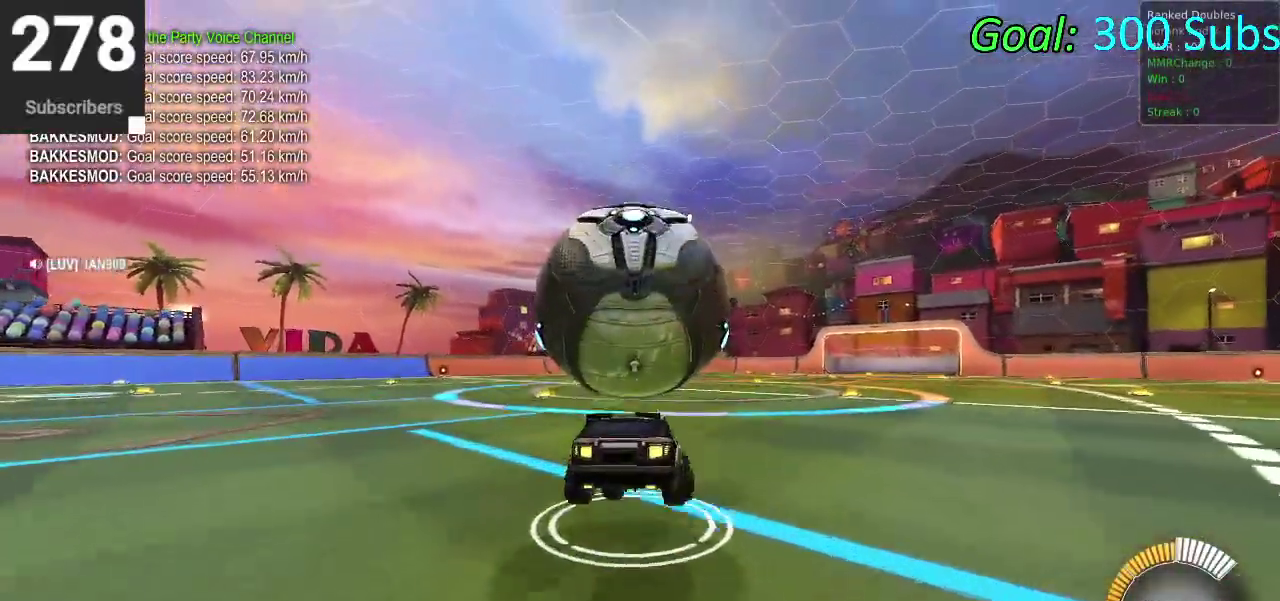
{"buttons": ["SQUARE", "R2"], "left_stick": "up-right", "right_stick": "center", "events": [[17, "R2", "down"], [167, "SQUARE", "down"], [383, "left_stick", "up-right"]]}
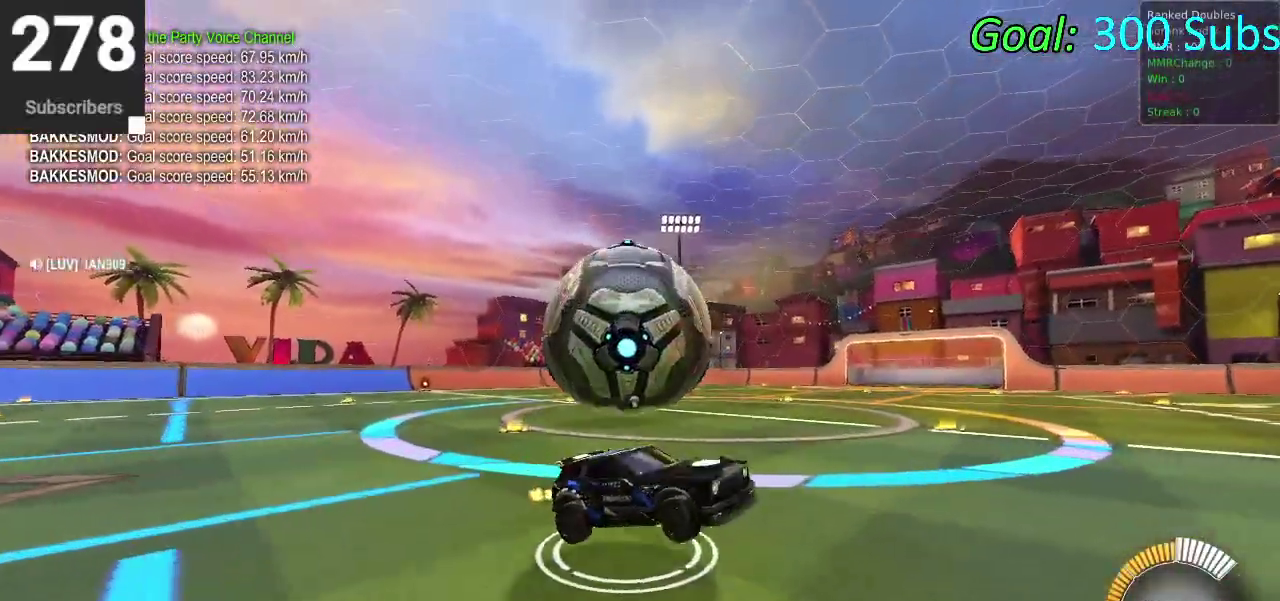
{"buttons": ["CROSS"], "left_stick": "down", "right_stick": "center", "events": [[200, "left_stick", "down"], [217, "CROSS", "down"], [250, "R2", "up"], [250, "SQUARE", "up"], [317, "CROSS", "up"], [367, "CROSS", "down"]]}
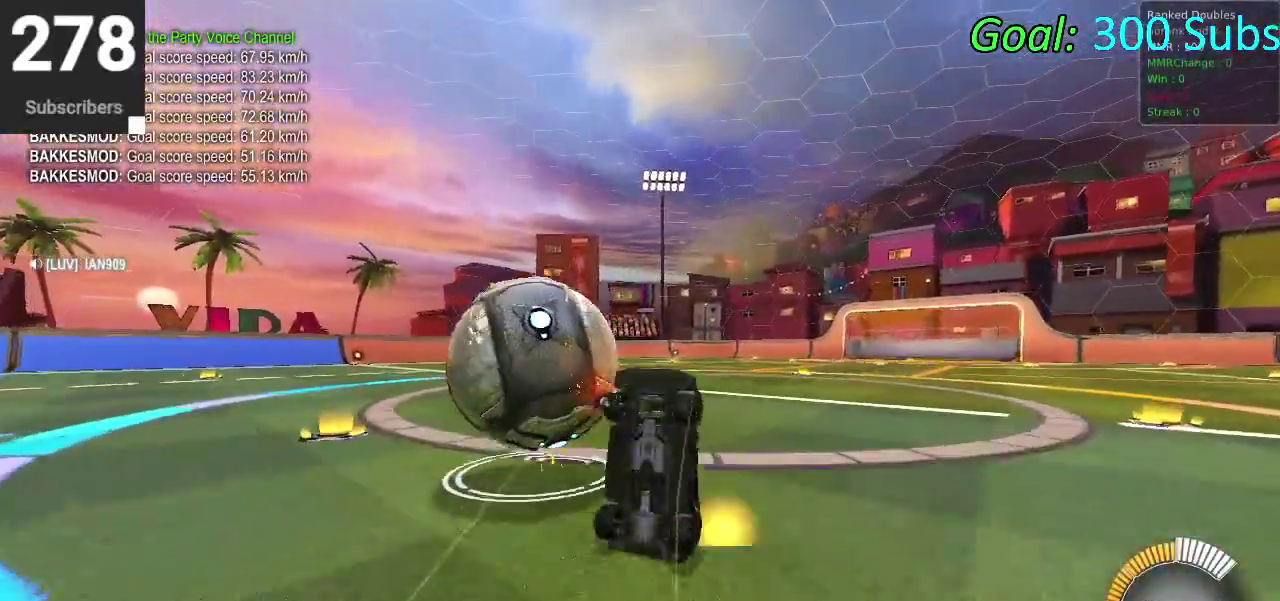
{"buttons": ["CIRCLE", "TRIANGLE", "R2"], "left_stick": "center", "right_stick": "center", "events": [[100, "left_stick", "center"], [117, "CROSS", "up"], [183, "R2", "down"], [233, "CIRCLE", "down"], [267, "TRIANGLE", "down"], [333, "TRIANGLE", "up"], [433, "TRIANGLE", "down"]]}
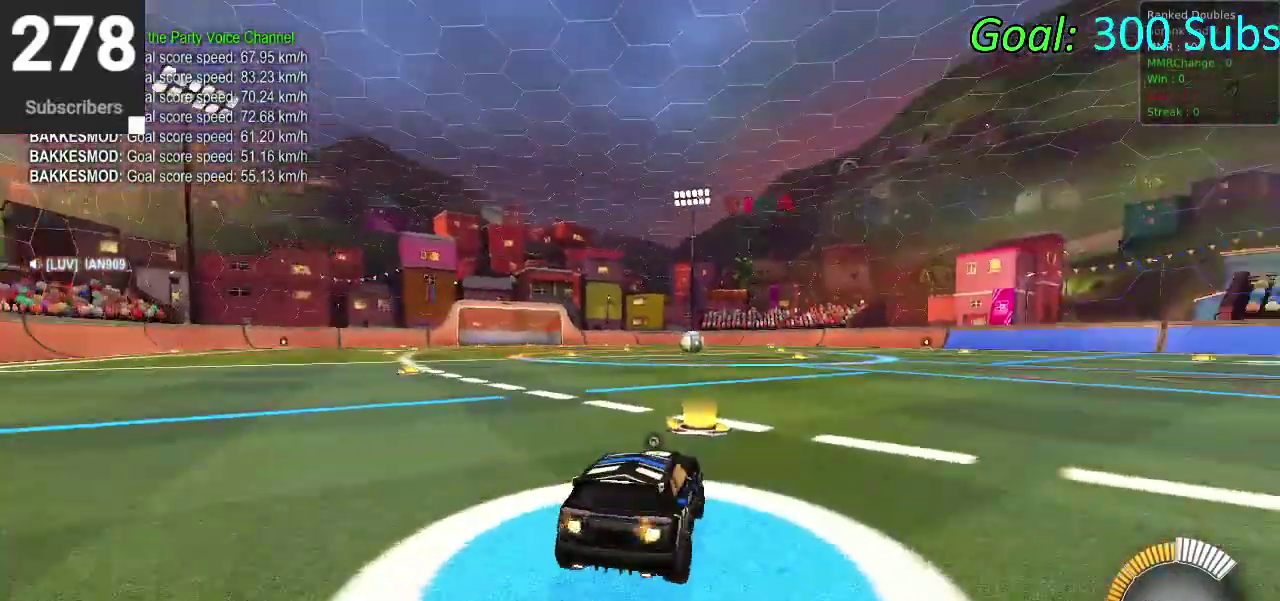
{"buttons": ["R2"], "left_stick": "center", "right_stick": "center", "events": [[67, "DPAD_UP", "down"], [67, "TRIANGLE", "up"], [133, "CIRCLE", "up"], [167, "DPAD_UP", "up"], [283, "CIRCLE", "down"], [467, "CIRCLE", "up"]]}
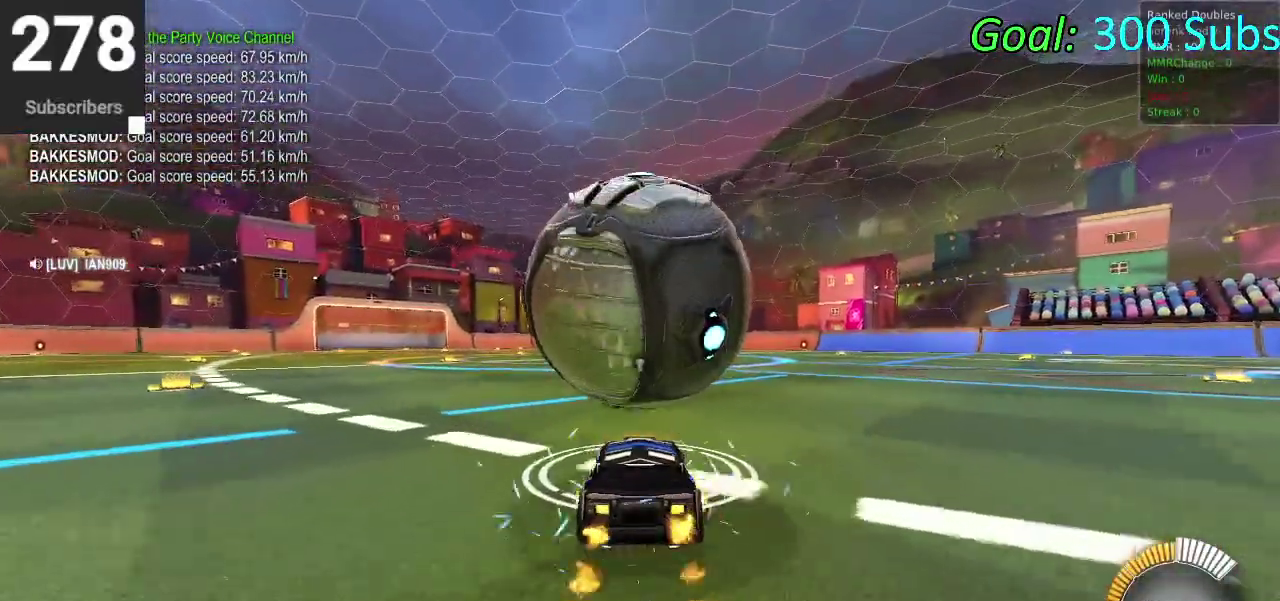
{"buttons": [], "left_stick": "down-right", "right_stick": "center", "events": [[183, "CROSS", "down"], [200, "R2", "up"], [267, "CROSS", "up"], [367, "left_stick", "up-left"], [417, "left_stick", "down-right"]]}
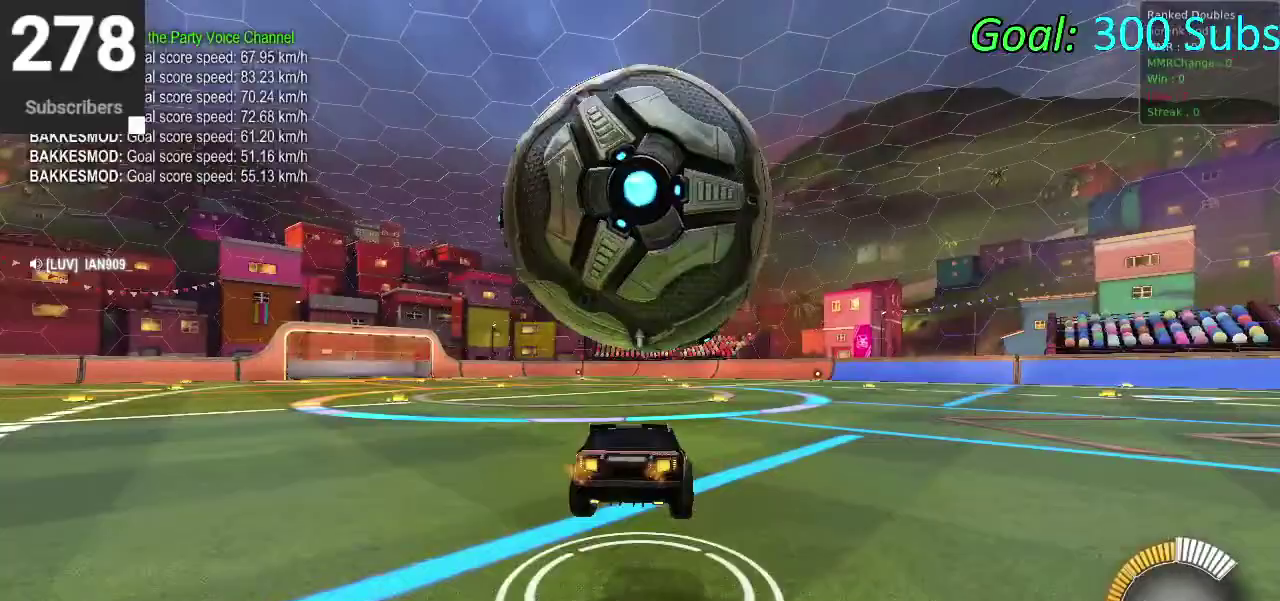
{"buttons": ["SQUARE"], "left_stick": "right", "right_stick": "center", "events": [[83, "left_stick", "right"], [150, "SQUARE", "down"], [333, "left_stick", "up-right"], [400, "L1", "down"], [450, "L1", "up"], [500, "left_stick", "right"]]}
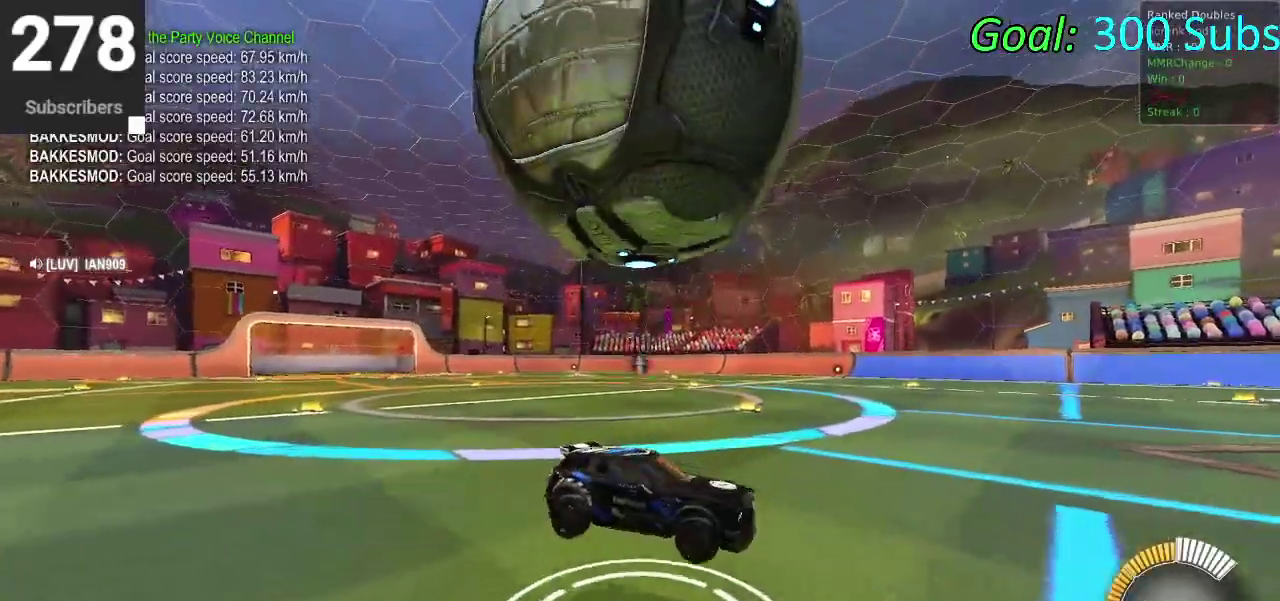
{"buttons": ["SQUARE"], "left_stick": "center", "right_stick": "center", "events": [[83, "left_stick", "center"], [233, "L1", "down"], [233, "L2", "down"], [483, "L1", "up"], [483, "L2", "up"]]}
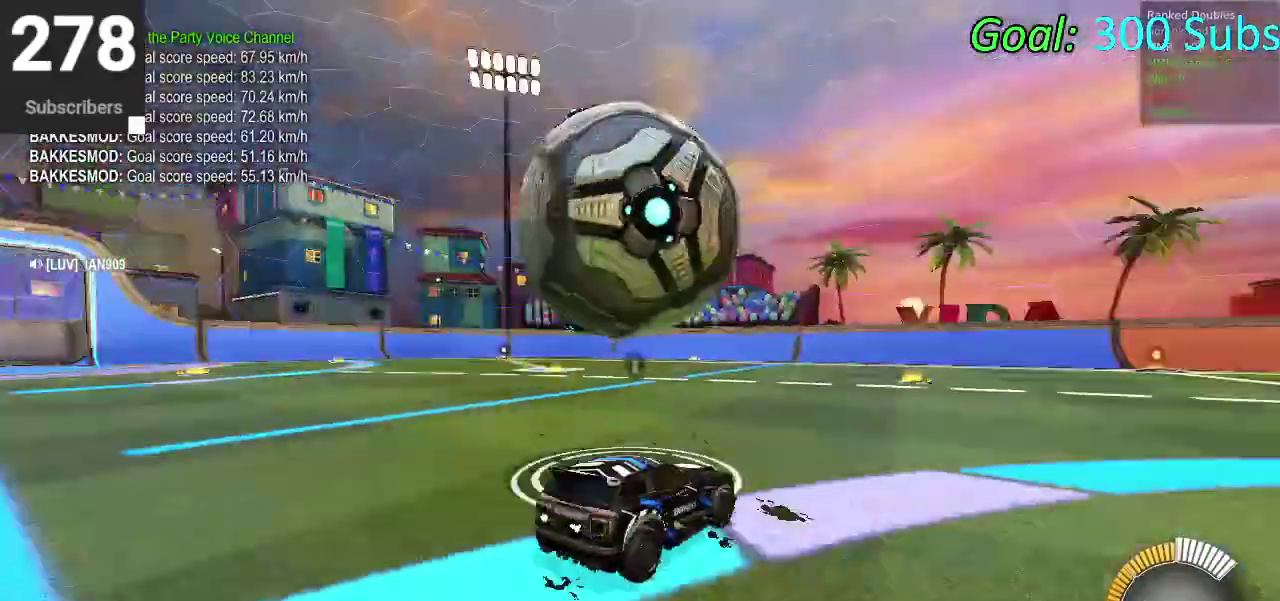
{"buttons": ["SQUARE"], "left_stick": "right", "right_stick": "center", "events": [[383, "left_stick", "right"]]}
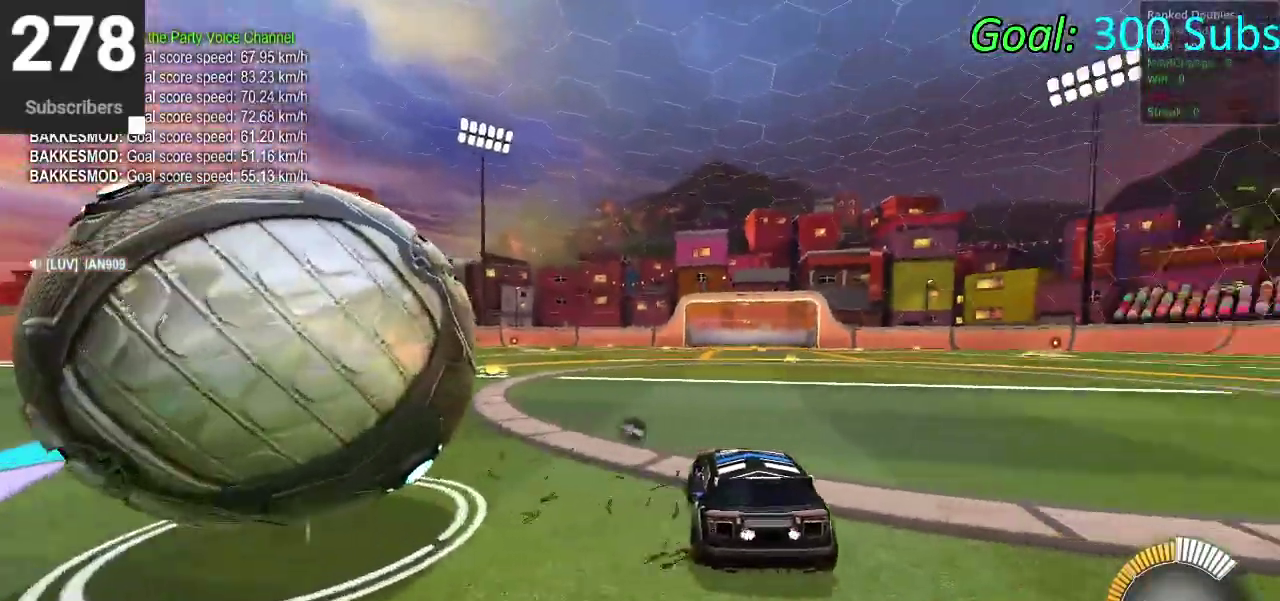
{"buttons": ["CIRCLE", "R2"], "left_stick": "left", "right_stick": "center", "events": [[33, "left_stick", "left"], [117, "R2", "down"], [150, "left_stick", "up-left"], [183, "SQUARE", "up"], [267, "CIRCLE", "down"], [367, "left_stick", "left"]]}
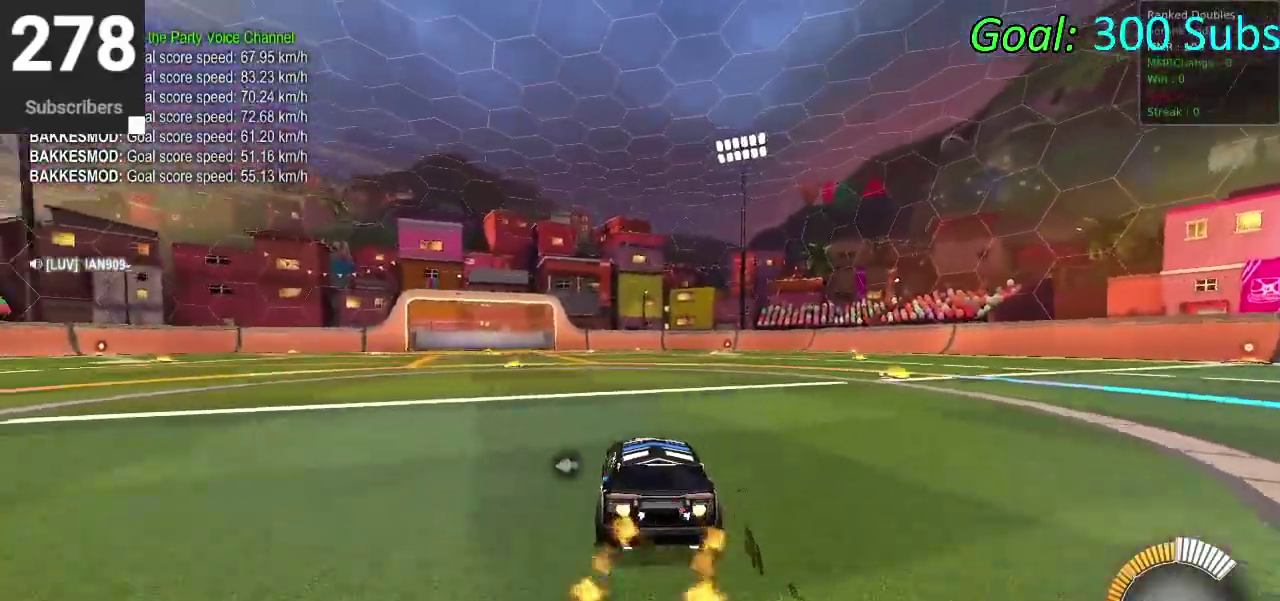
{"buttons": ["R2"], "left_stick": "center", "right_stick": "center", "events": [[83, "left_stick", "center"], [250, "CIRCLE", "up"], [283, "DPAD_UP", "down"], [283, "R2", "up"], [367, "DPAD_UP", "up"], [433, "R2", "down"]]}
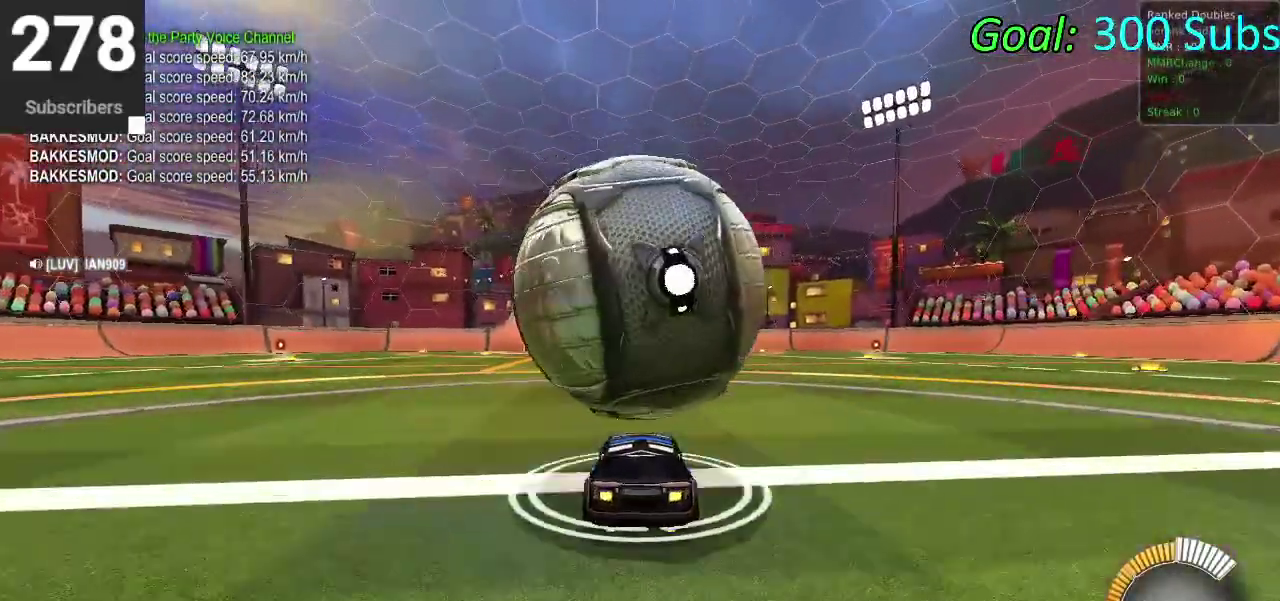
{"buttons": ["R2"], "left_stick": "center", "right_stick": "center", "events": [[33, "R2", "up"], [183, "R2", "down"]]}
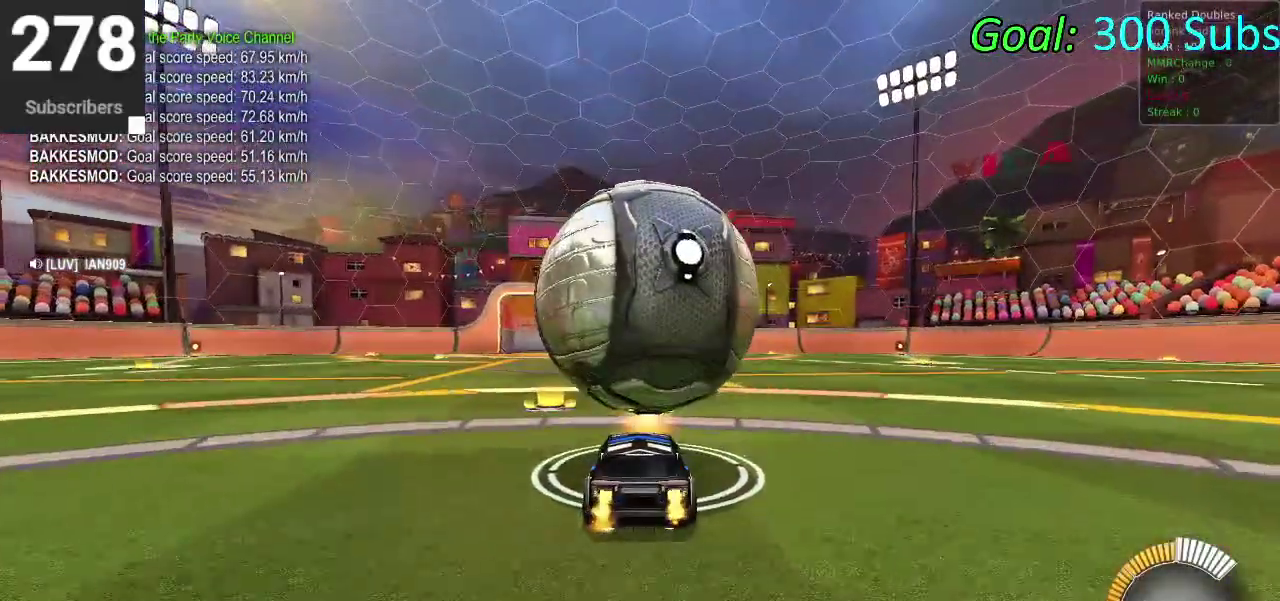
{"buttons": ["CIRCLE", "R2"], "left_stick": "down", "right_stick": "center", "events": [[217, "CROSS", "down"], [217, "left_stick", "right"], [250, "CIRCLE", "down"], [367, "left_stick", "down"], [417, "CROSS", "up"]]}
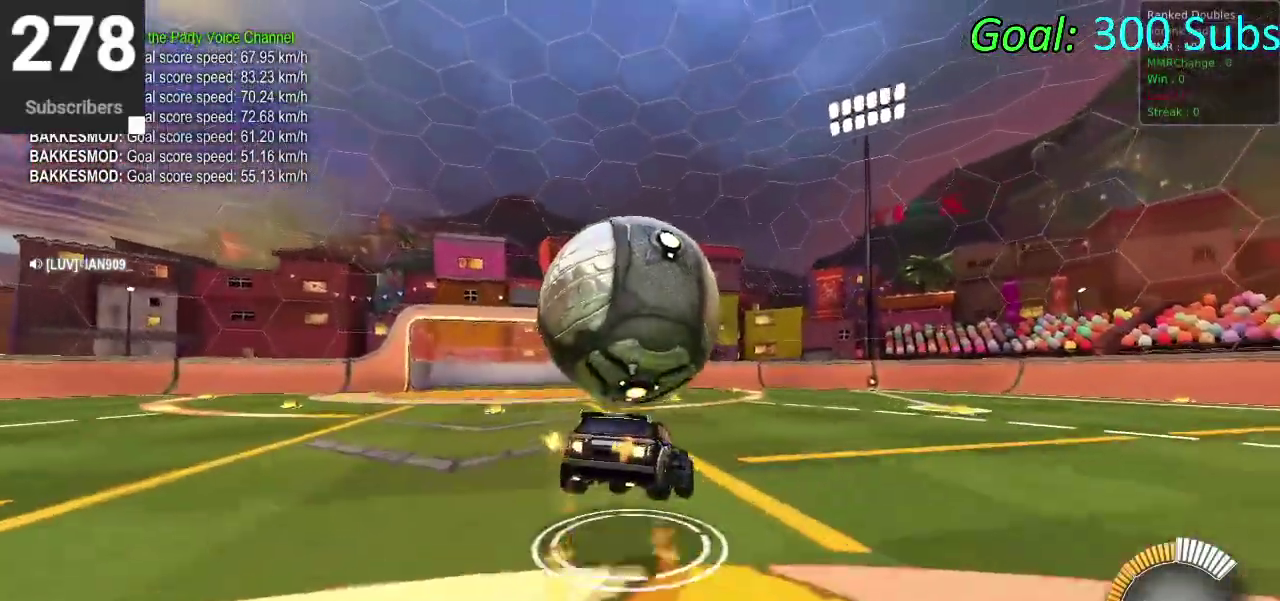
{"buttons": ["CROSS", "CIRCLE", "R2"], "left_stick": "down", "right_stick": "center", "events": [[200, "left_stick", "center"], [283, "left_stick", "up"], [333, "CROSS", "down"], [367, "left_stick", "down-left"], [433, "left_stick", "down"]]}
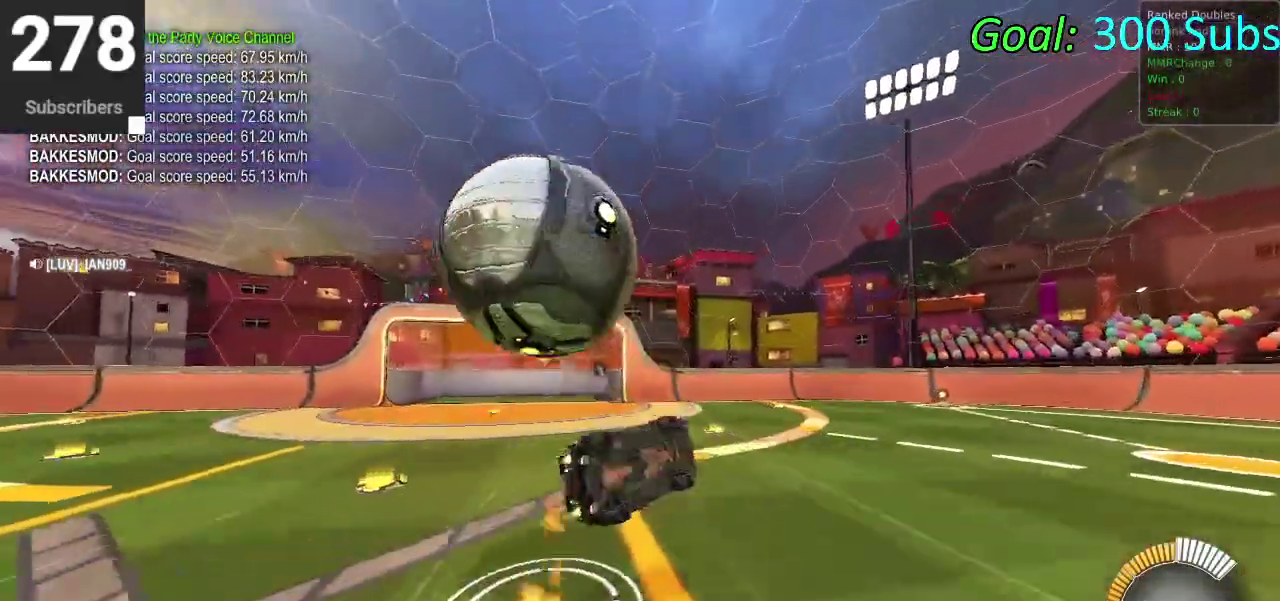
{"buttons": ["R2"], "left_stick": "center", "right_stick": "center", "events": [[17, "left_stick", "up-left"], [67, "CROSS", "up"], [83, "R2", "up"], [83, "left_stick", "right"], [183, "CIRCLE", "up"], [183, "left_stick", "up-right"], [250, "left_stick", "up"], [267, "R2", "down"], [367, "TRIANGLE", "down"], [367, "left_stick", "left"], [450, "TRIANGLE", "up"], [483, "left_stick", "center"]]}
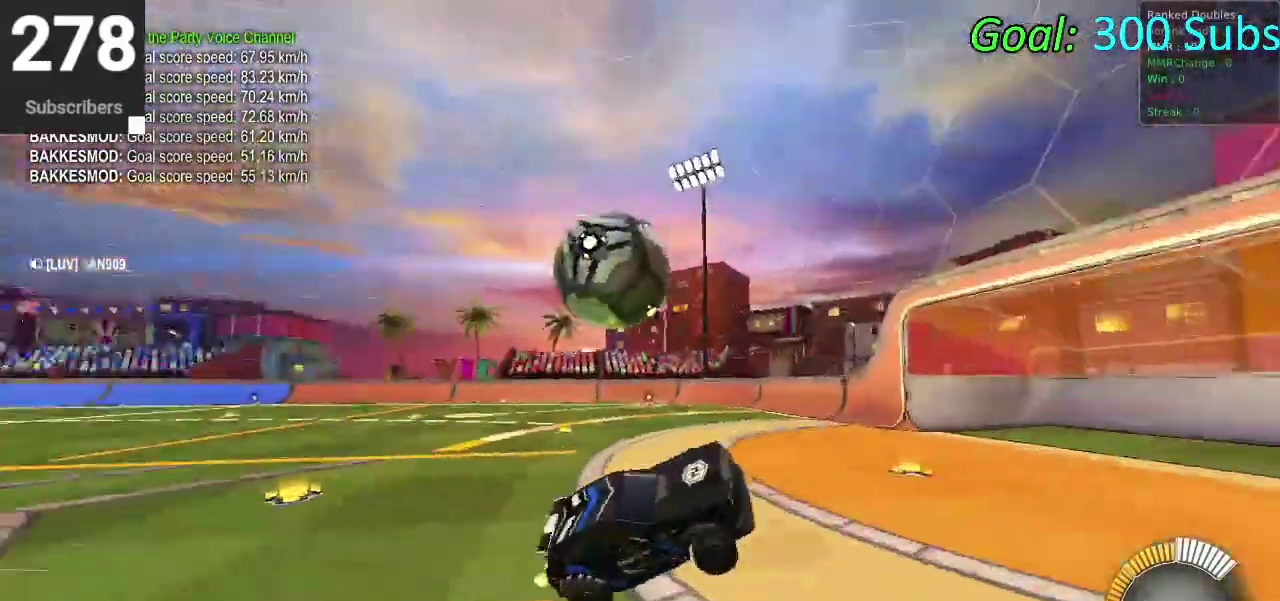
{"buttons": ["R2"], "left_stick": "center", "right_stick": "center", "events": [[133, "CIRCLE", "down"], [133, "TRIANGLE", "down"], [217, "TRIANGLE", "up"], [300, "TRIANGLE", "down"], [383, "TRIANGLE", "up"], [450, "CIRCLE", "up"]]}
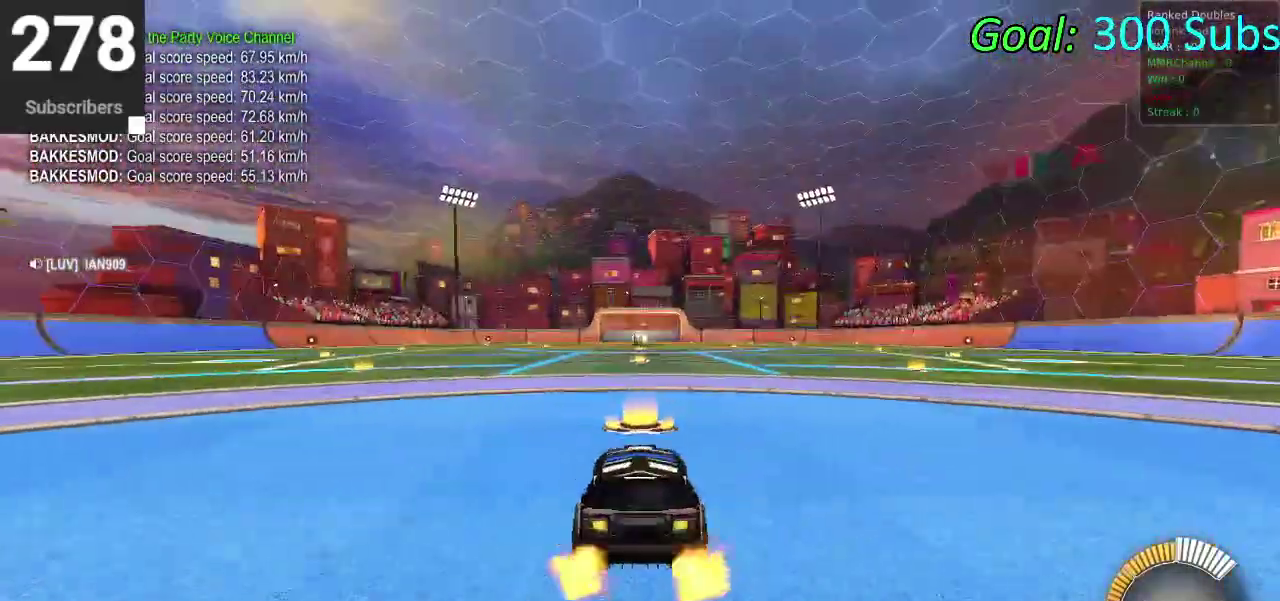
{"buttons": ["R2"], "left_stick": "center", "right_stick": "center", "events": [[17, "R2", "up"], [83, "DPAD_UP", "down"], [167, "DPAD_UP", "up"], [350, "R2", "down"], [433, "TRIANGLE", "down"], [483, "TRIANGLE", "up"]]}
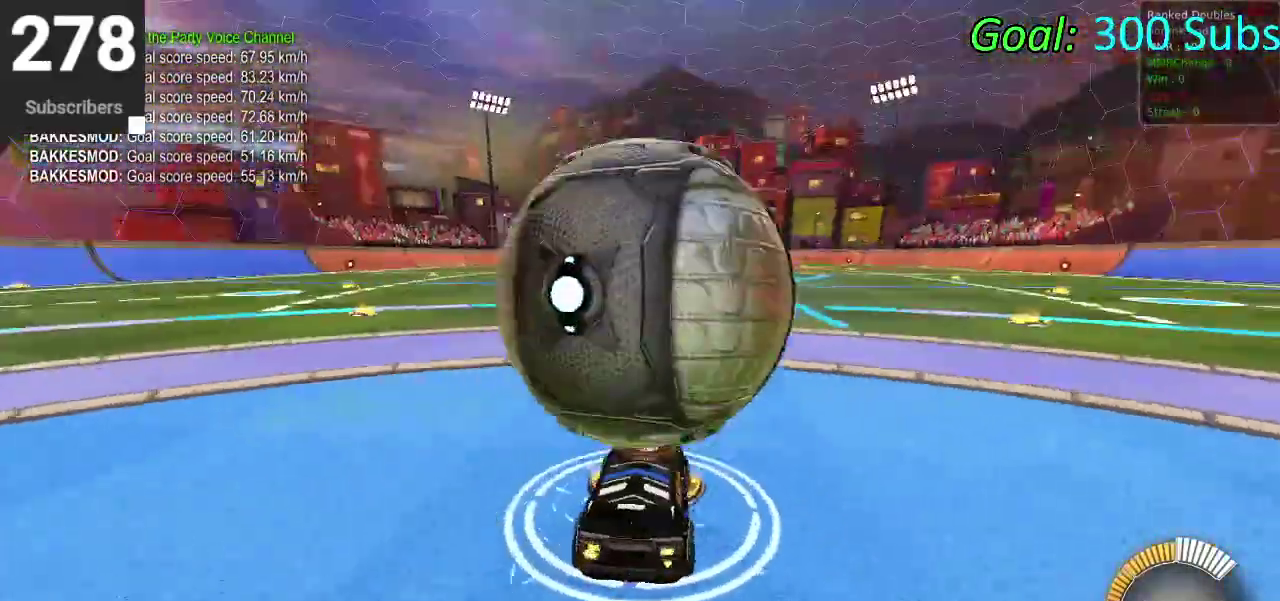
{"buttons": [], "left_stick": "center", "right_stick": "center", "events": [[17, "R2", "up"]]}
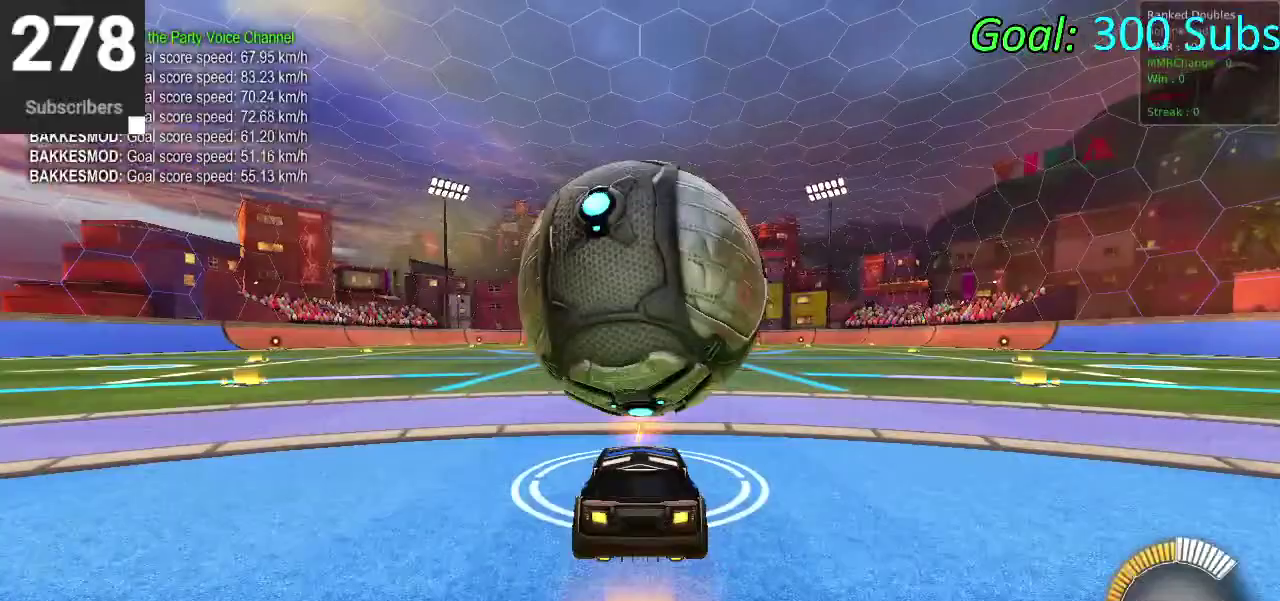
{"buttons": ["CIRCLE", "R2"], "left_stick": "center", "right_stick": "center", "events": [[67, "R2", "down"], [117, "CIRCLE", "down"]]}
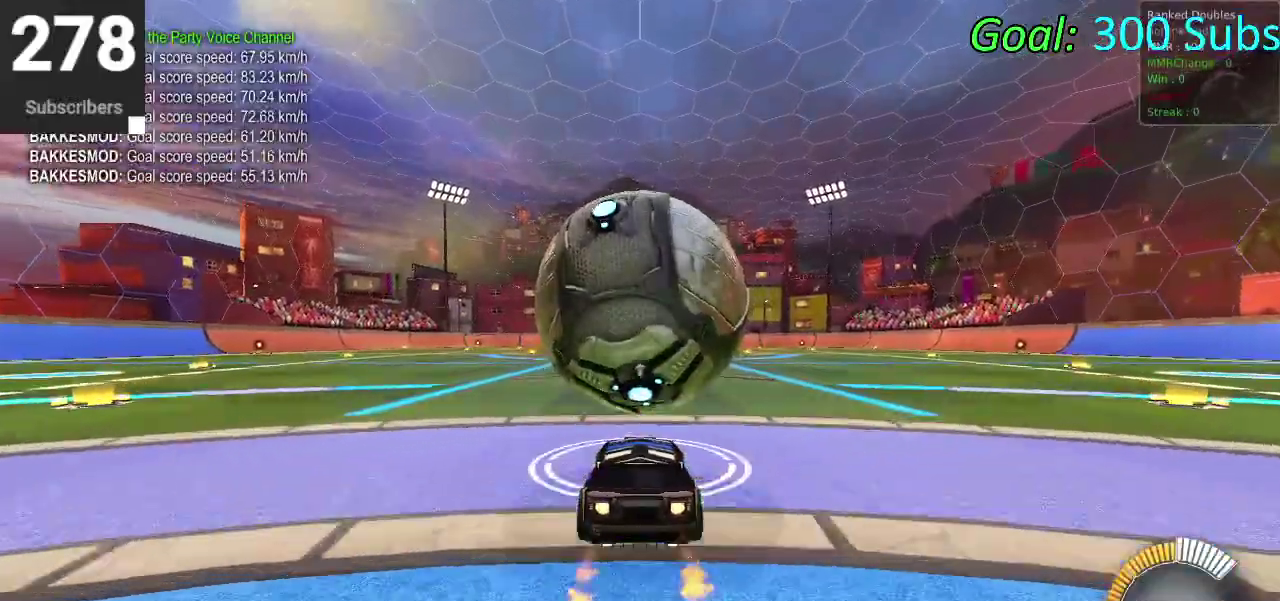
{"buttons": [], "left_stick": "right", "right_stick": "center", "events": [[83, "CROSS", "down"], [83, "left_stick", "right"], [233, "R2", "up"], [250, "CROSS", "up"], [283, "CIRCLE", "up"]]}
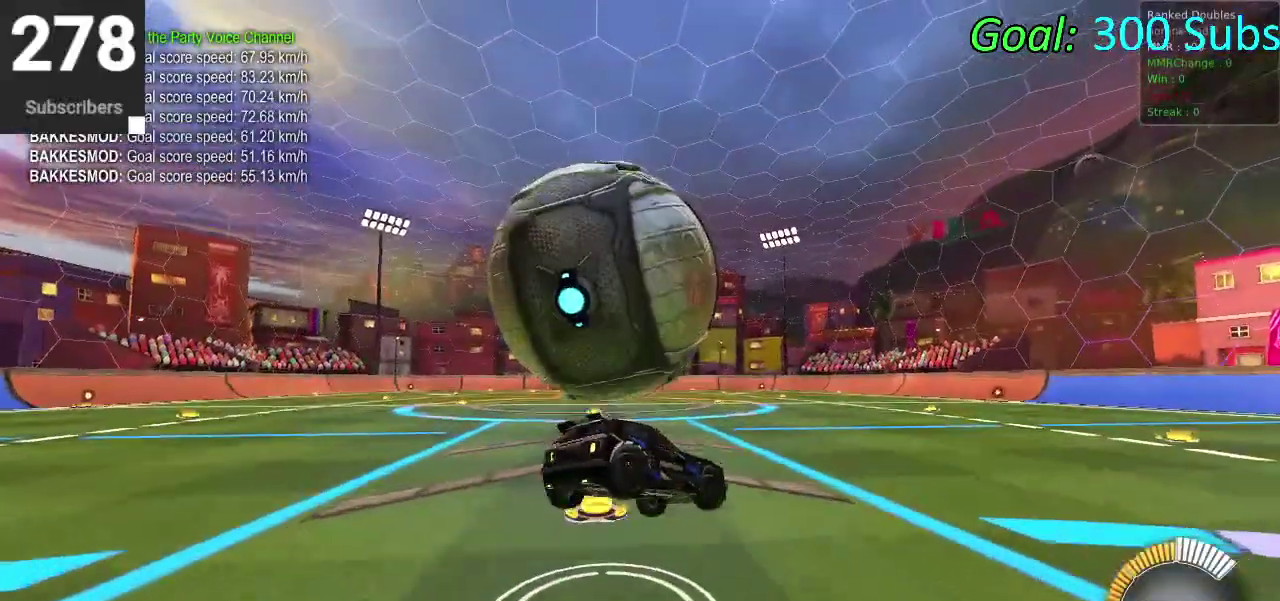
{"buttons": ["R2"], "left_stick": "up", "right_stick": "center", "events": [[233, "CROSS", "down"], [267, "left_stick", "down"], [383, "left_stick", "center"], [467, "CROSS", "up"], [467, "R2", "down"], [467, "left_stick", "up"]]}
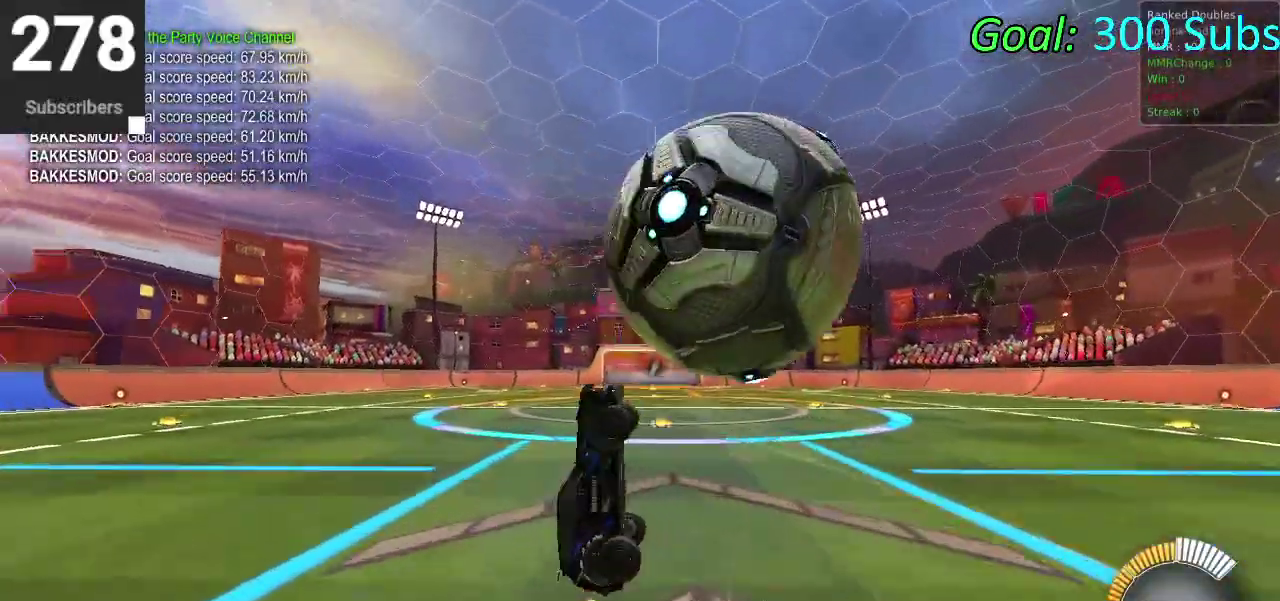
{"buttons": ["CIRCLE", "TRIANGLE", "R2", "L3"], "left_stick": "center", "right_stick": "center"}
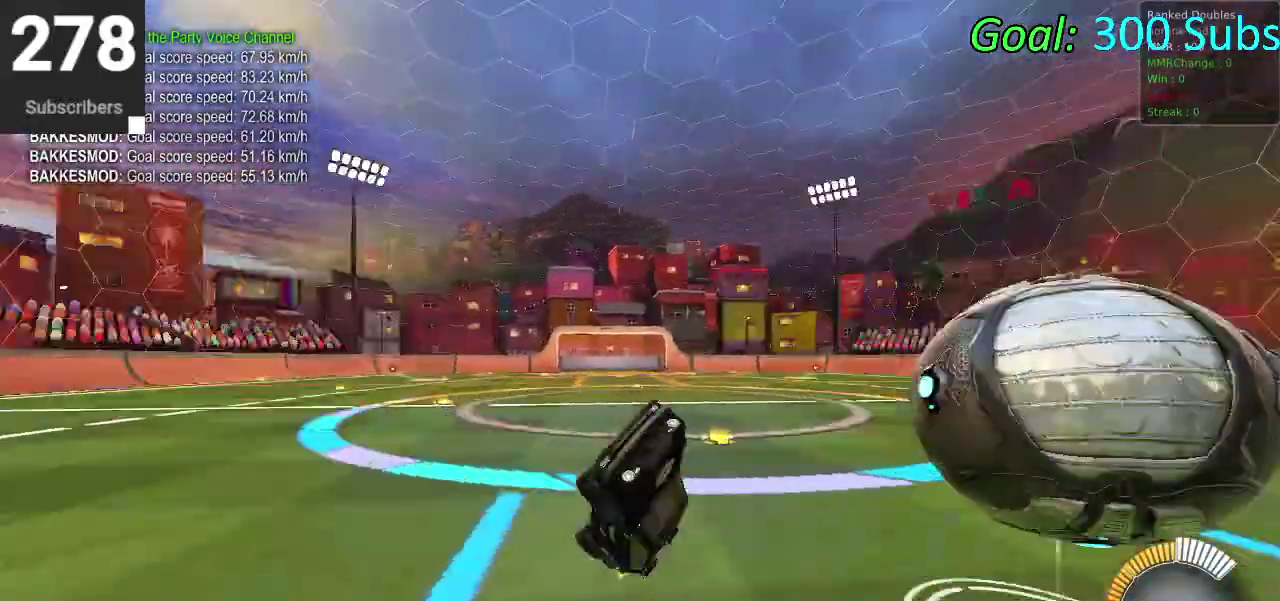
{"buttons": ["CIRCLE", "R2"], "left_stick": "center", "right_stick": "center", "events": [[33, "L3", "up"], [83, "TRIANGLE", "up"], [150, "TRIANGLE", "down"], [317, "TRIANGLE", "up"]]}
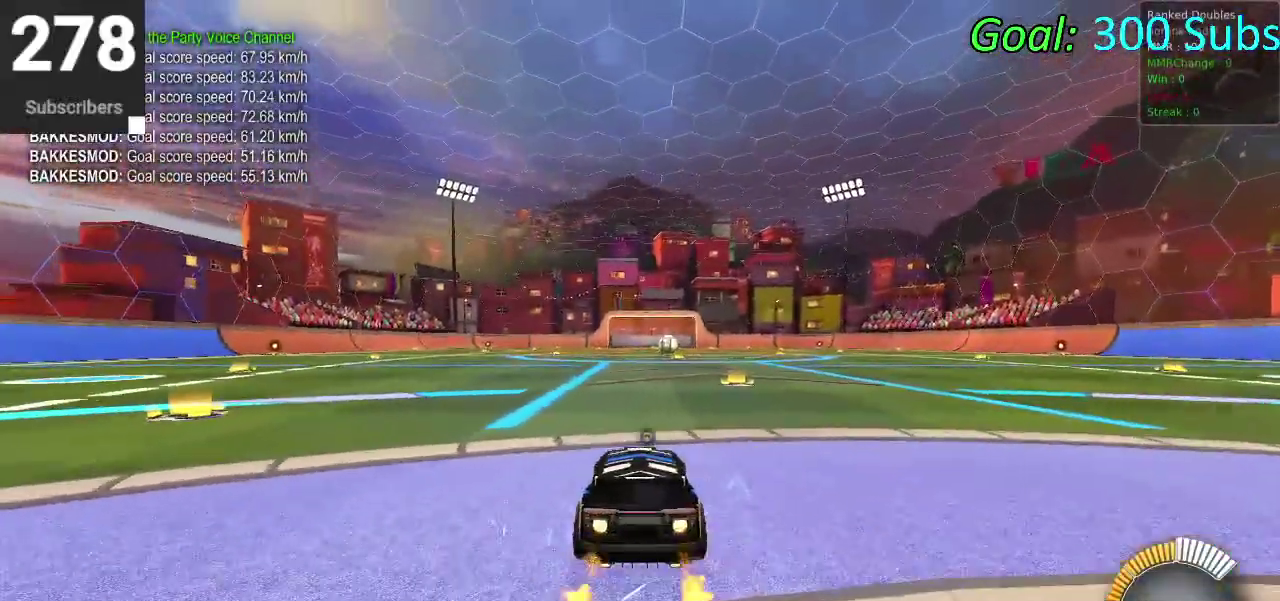
{"buttons": ["CIRCLE", "R2"], "left_stick": "center", "right_stick": "center", "events": [[33, "CIRCLE", "up"], [33, "DPAD_UP", "down"], [100, "DPAD_UP", "up"], [117, "R2", "up"], [267, "R2", "down"], [433, "CIRCLE", "down"]]}
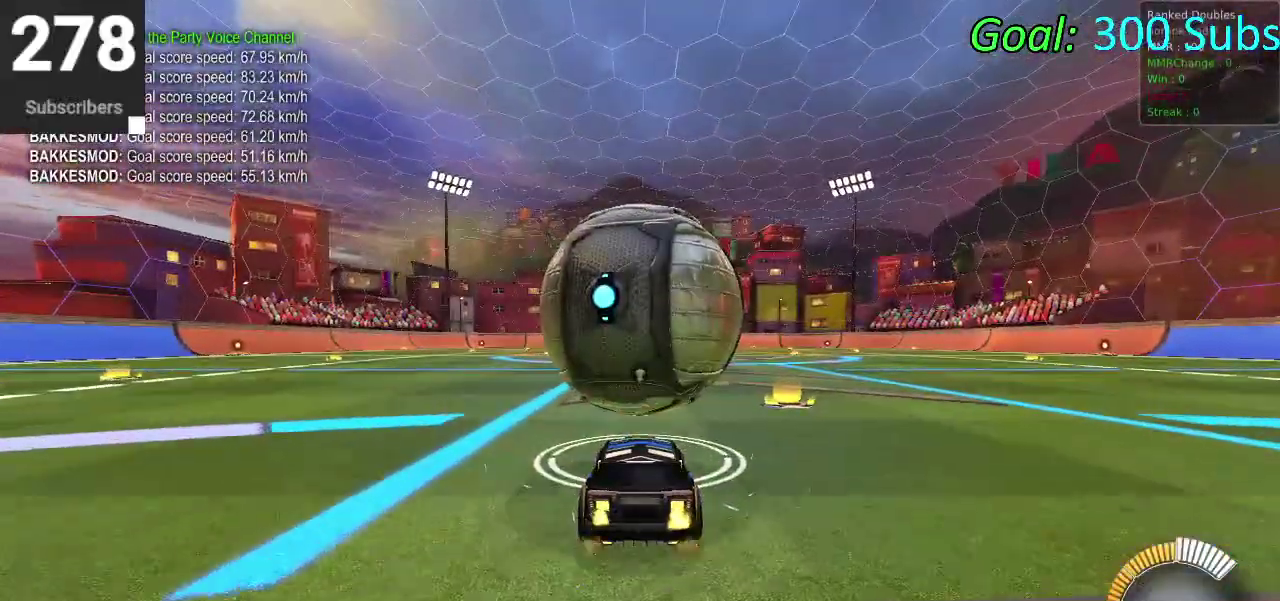
{"buttons": ["CIRCLE", "R2"], "left_stick": "right", "right_stick": "center", "events": [[283, "CROSS", "down"], [333, "left_stick", "right"], [483, "CROSS", "up"]]}
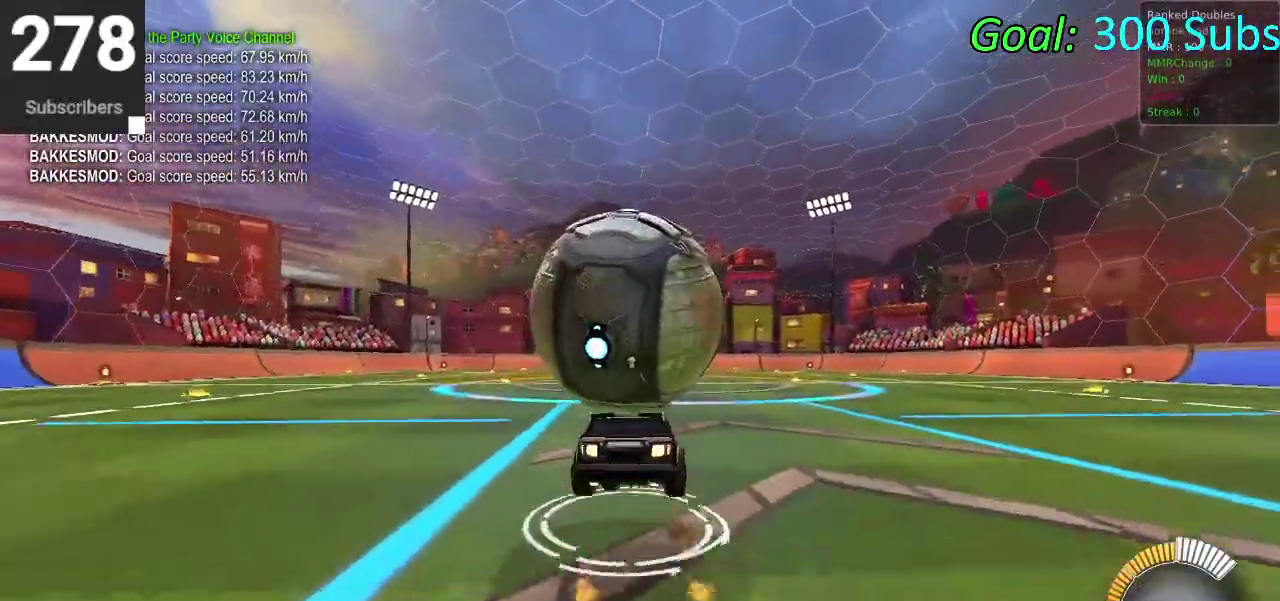
{"buttons": [], "left_stick": "right", "right_stick": "center", "events": [[17, "R2", "up"], [100, "CIRCLE", "up"]]}
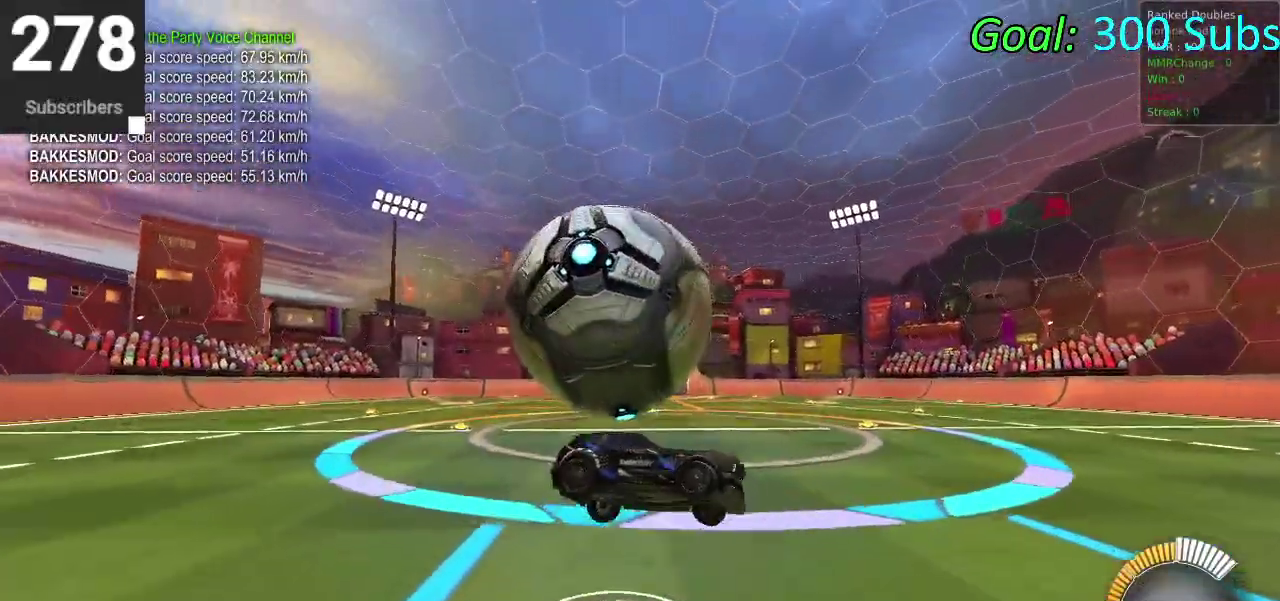
{"buttons": ["R2"], "left_stick": "up", "right_stick": "center", "events": [[83, "CROSS", "down"], [100, "R2", "down"], [133, "left_stick", "down"], [233, "left_stick", "center"], [300, "left_stick", "up"], [333, "CROSS", "up"]]}
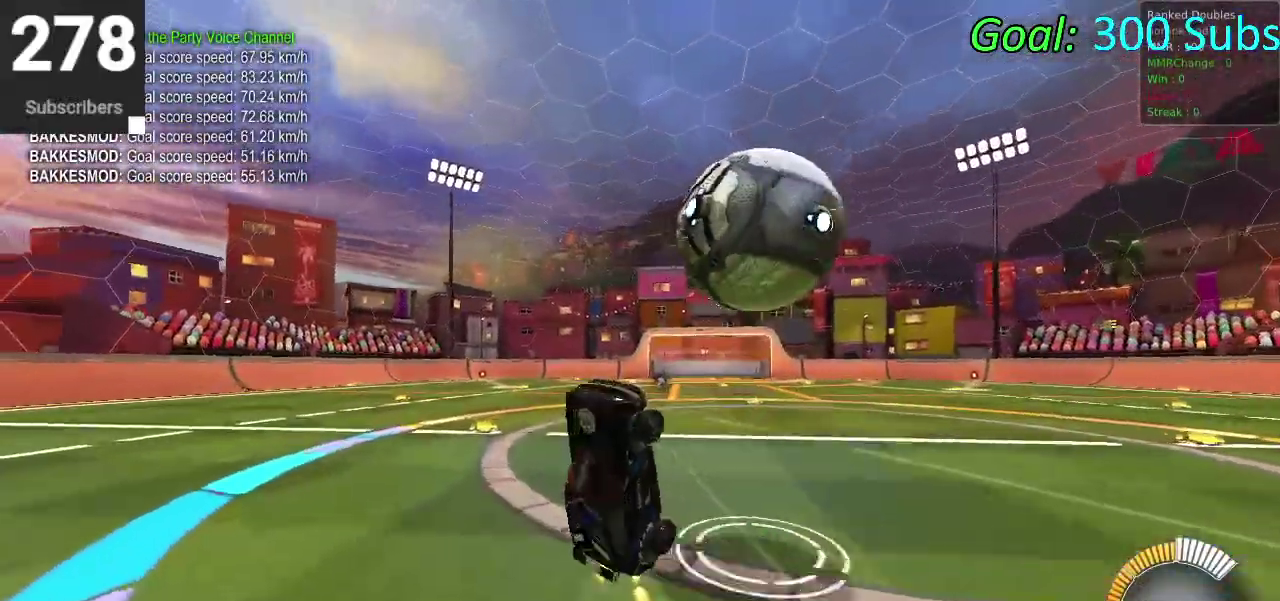
{"buttons": [], "left_stick": "center", "right_stick": "center", "events": [[100, "left_stick", "down-left"], [183, "left_stick", "up-right"], [233, "left_stick", "center"], [267, "R2", "up"]]}